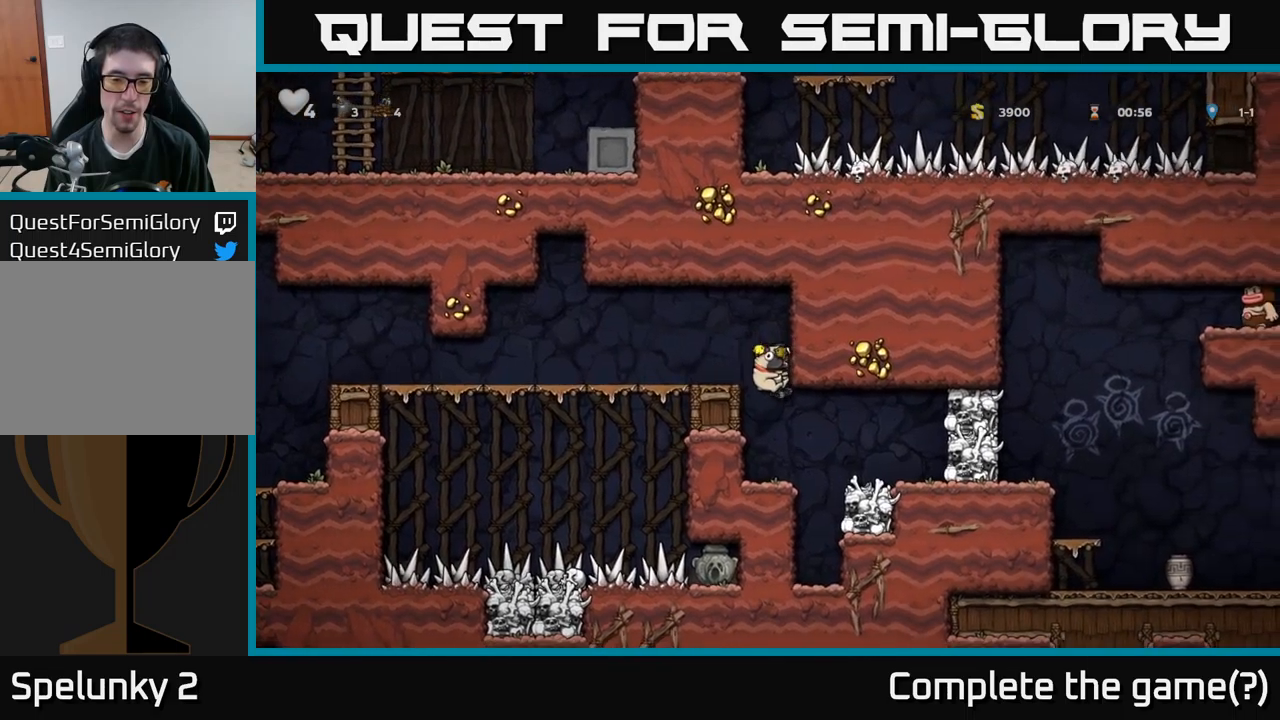
Gameplay with a controller (Xbox layout); each line is a JSON object with the inputs held at the frame after it. "events" lists button and stick changes between this image and that frame as [ms after this image, input, new state], when the widget could be followed in between.
{"buttons": ["DPAD_RIGHT"], "left_stick": "center", "right_stick": "center", "events": [[467, "DPAD_RIGHT", "down"]]}
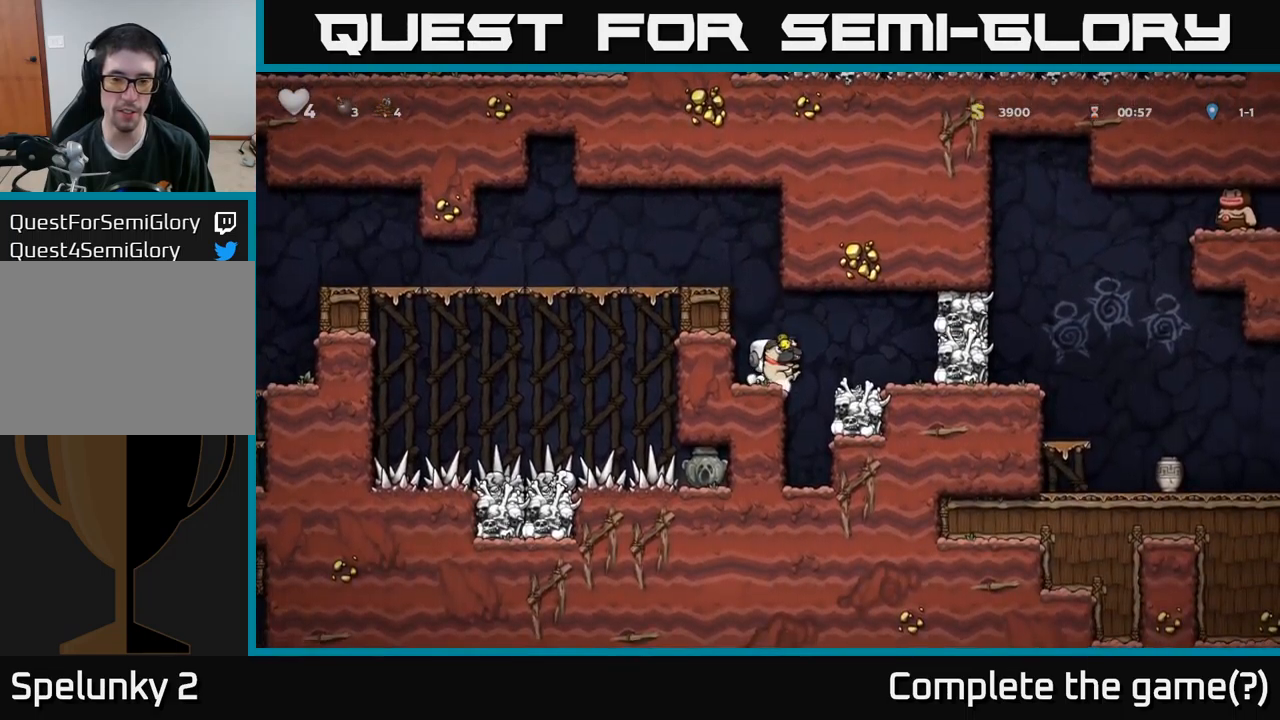
{"buttons": [], "left_stick": "center", "right_stick": "center", "events": [[34, "A", "down"], [184, "A", "up"], [200, "X", "down"], [217, "DPAD_RIGHT", "up"], [300, "X", "up"], [334, "DPAD_LEFT", "down"], [417, "DPAD_LEFT", "up"]]}
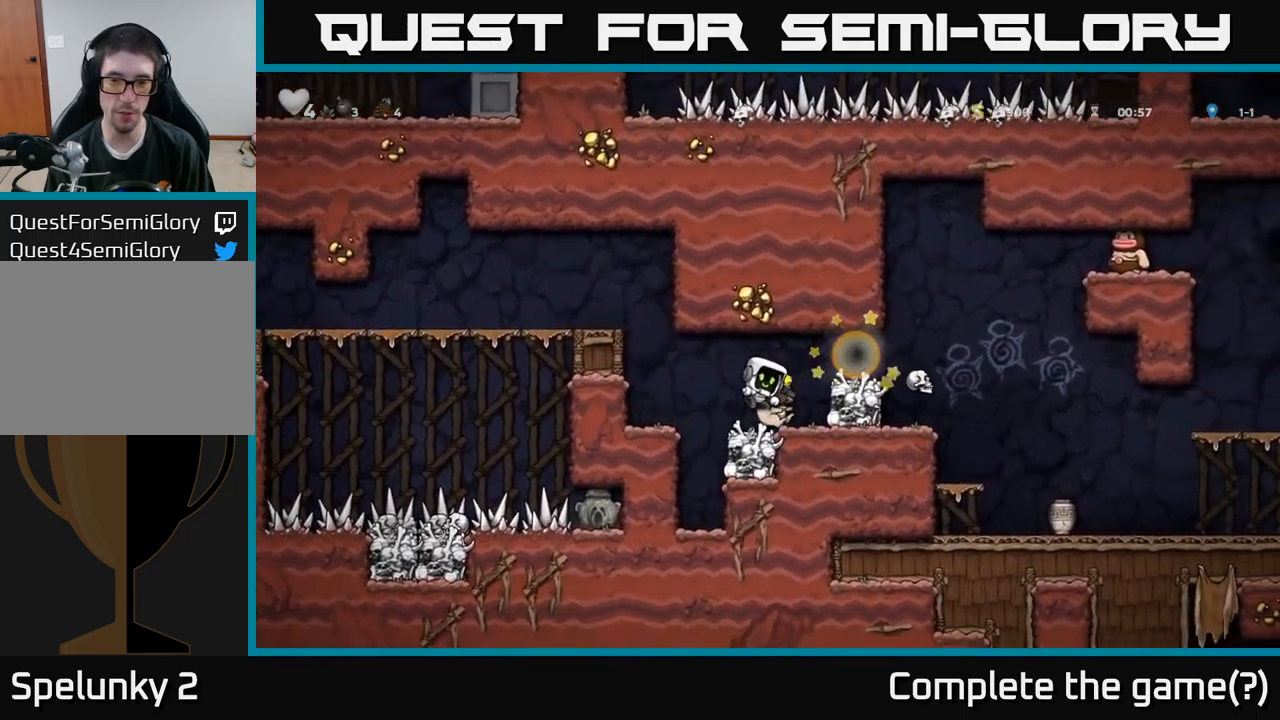
{"buttons": ["A"], "left_stick": "center", "right_stick": "center", "events": [[500, "A", "down"]]}
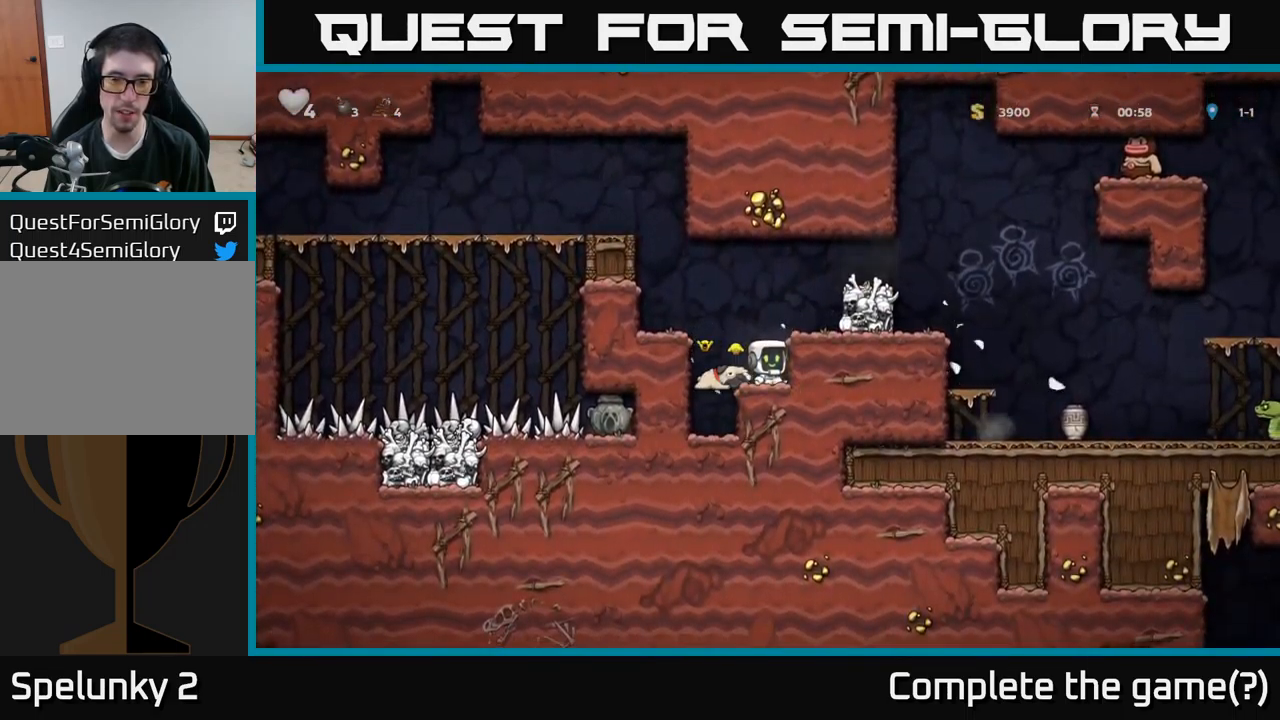
{"buttons": ["DPAD_LEFT"], "left_stick": "center", "right_stick": "center", "events": [[167, "A", "up"], [484, "DPAD_LEFT", "down"]]}
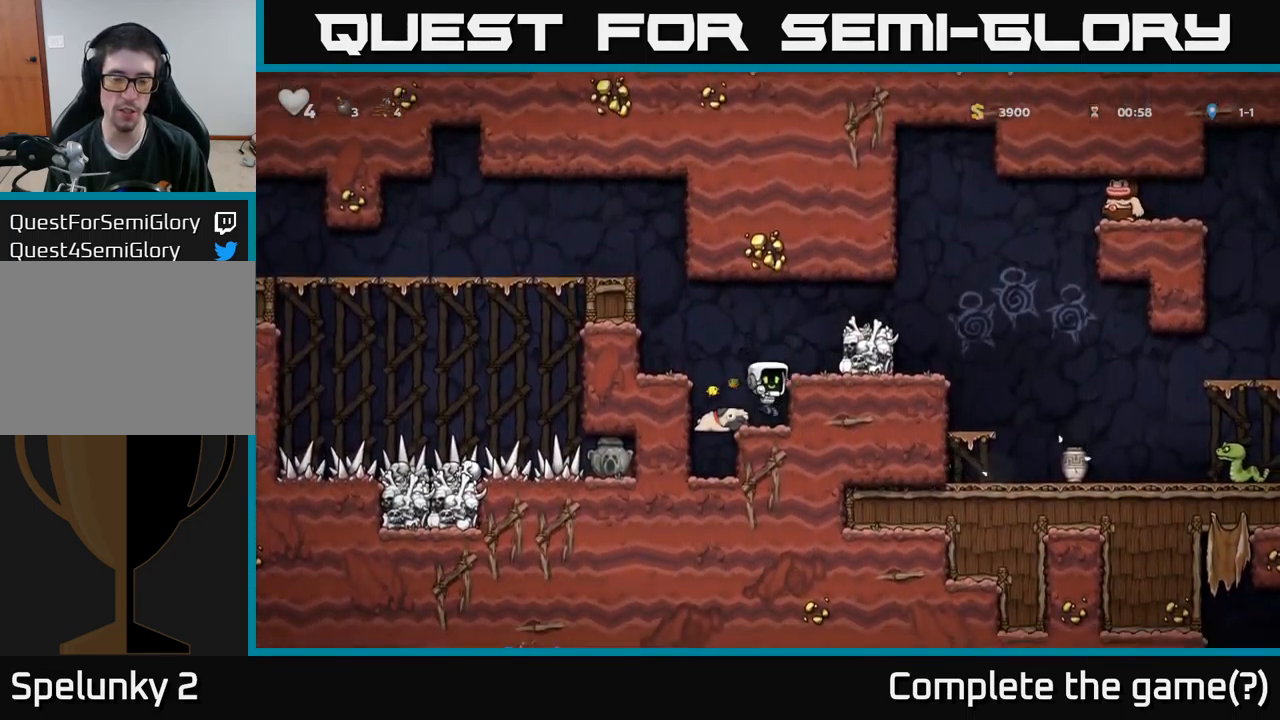
{"buttons": [], "left_stick": "center", "right_stick": "center", "events": [[34, "DPAD_LEFT", "up"], [234, "DPAD_DOWN", "down"], [317, "X", "down"], [417, "X", "up"], [434, "DPAD_DOWN", "up"]]}
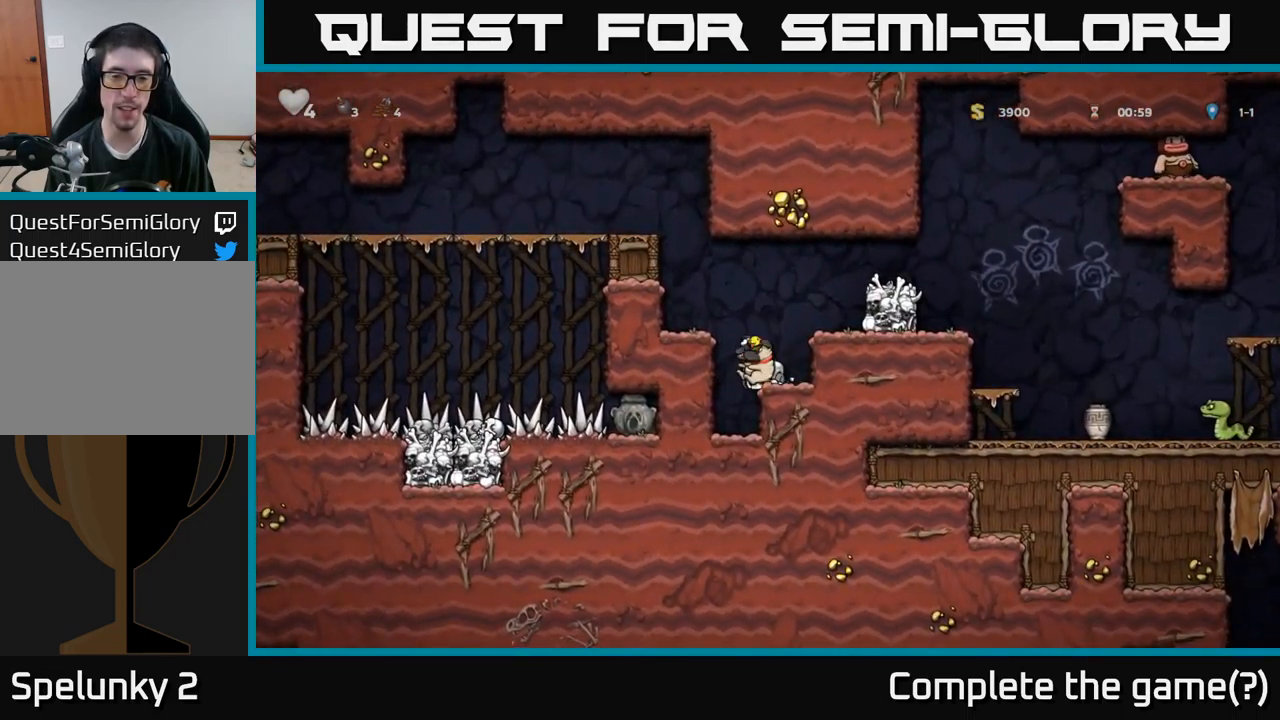
{"buttons": ["A"], "left_stick": "center", "right_stick": "center", "events": [[17, "A", "down"], [67, "DPAD_RIGHT", "down"], [167, "A", "up"], [217, "DPAD_RIGHT", "up"], [434, "A", "down"]]}
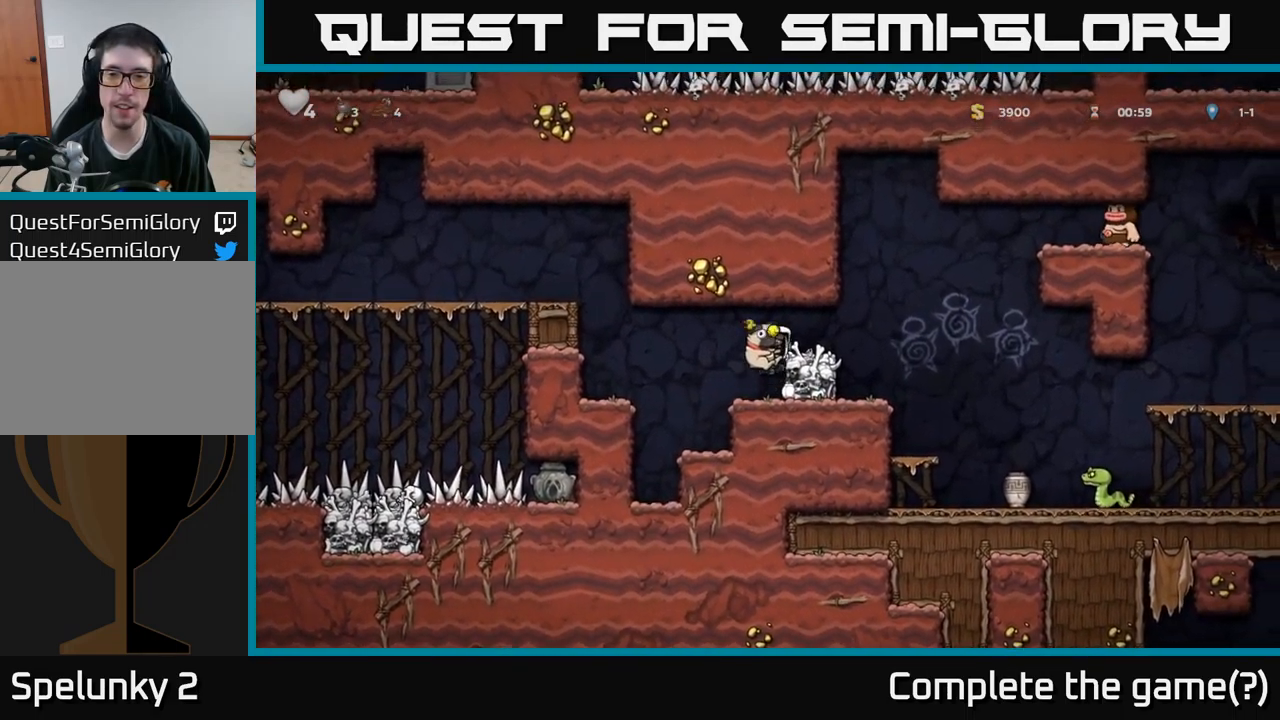
{"buttons": [], "left_stick": "center", "right_stick": "center", "events": [[17, "DPAD_RIGHT", "down"], [84, "A", "up"], [267, "DPAD_RIGHT", "up"]]}
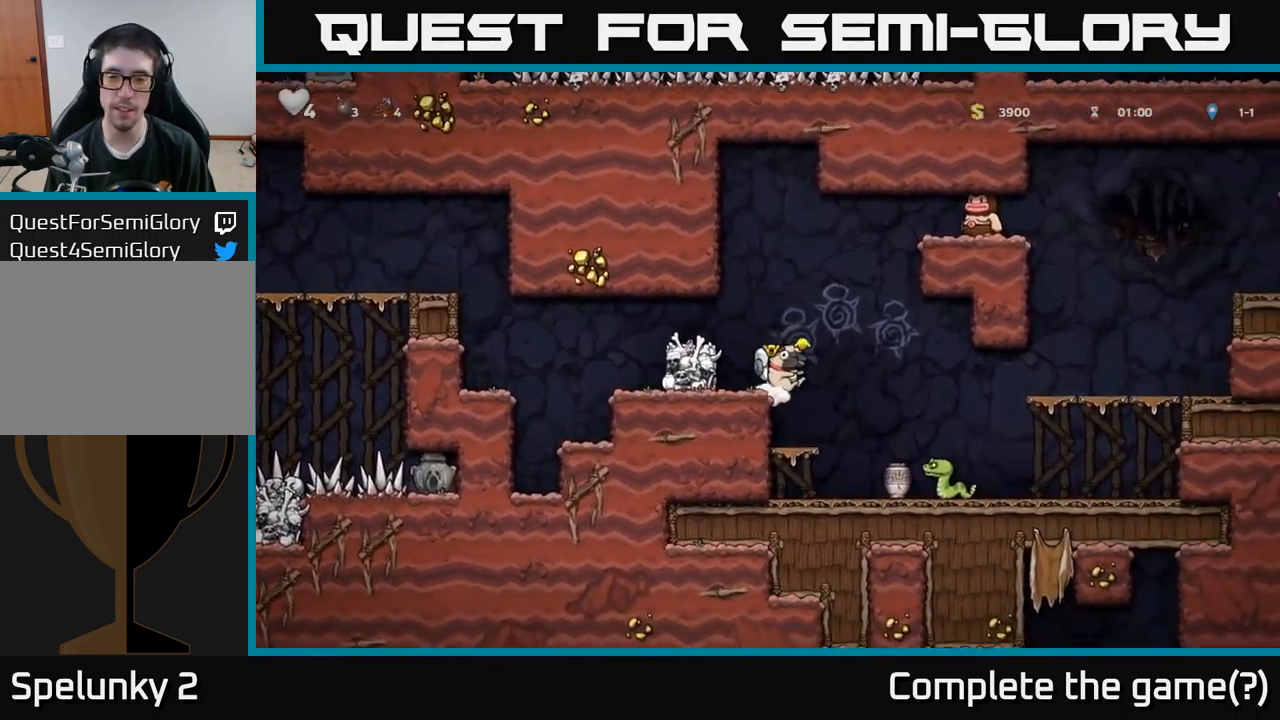
{"buttons": [], "left_stick": "center", "right_stick": "center", "events": [[67, "A", "down"], [150, "DPAD_RIGHT", "down"], [217, "A", "up"], [317, "DPAD_RIGHT", "up"]]}
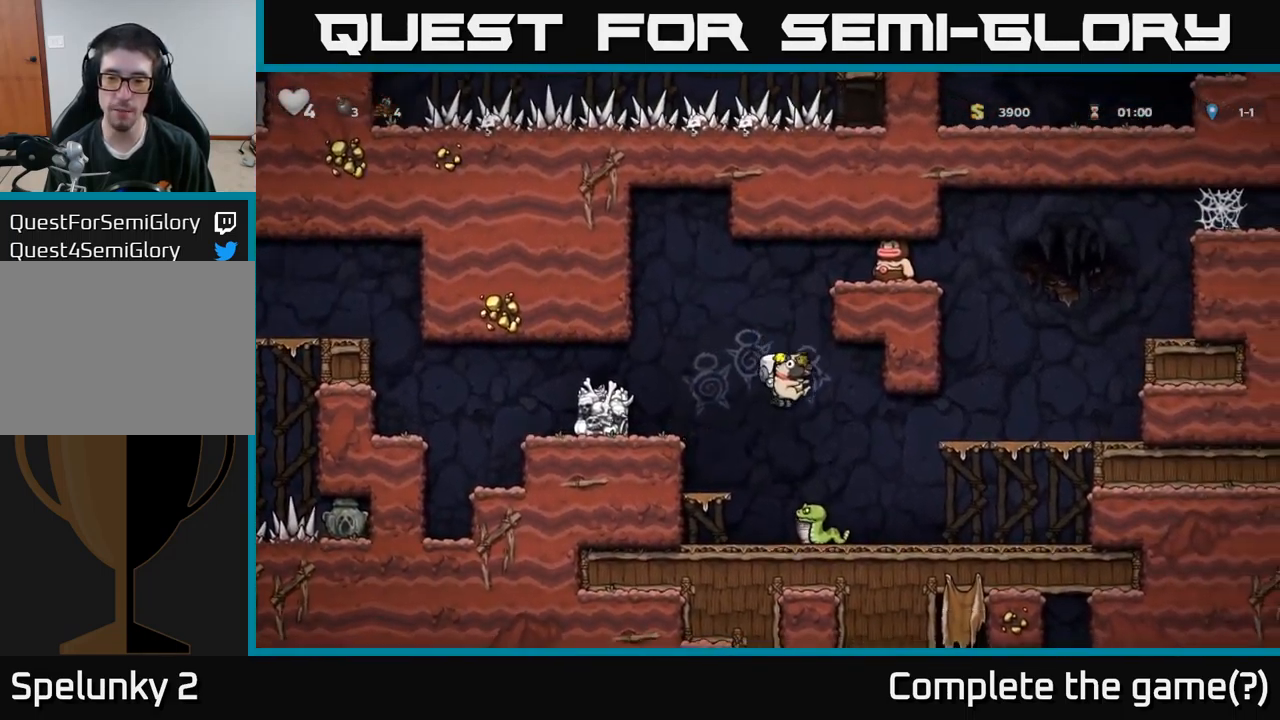
{"buttons": [], "left_stick": "center", "right_stick": "center", "events": [[50, "DPAD_RIGHT", "down"], [100, "DPAD_RIGHT", "up"], [134, "A", "down"], [300, "DPAD_RIGHT", "down"], [317, "A", "up"], [500, "DPAD_RIGHT", "up"]]}
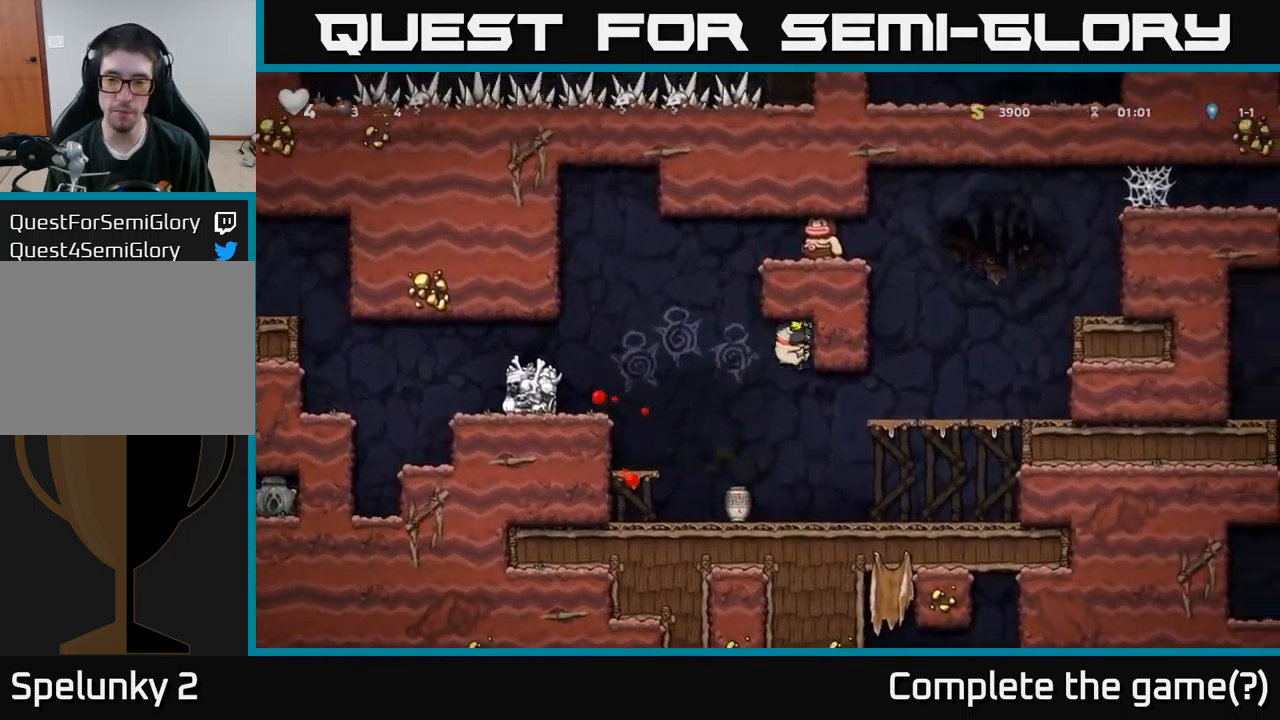
{"buttons": ["DPAD_RIGHT"], "left_stick": "center", "right_stick": "center", "events": [[301, "DPAD_RIGHT", "down"]]}
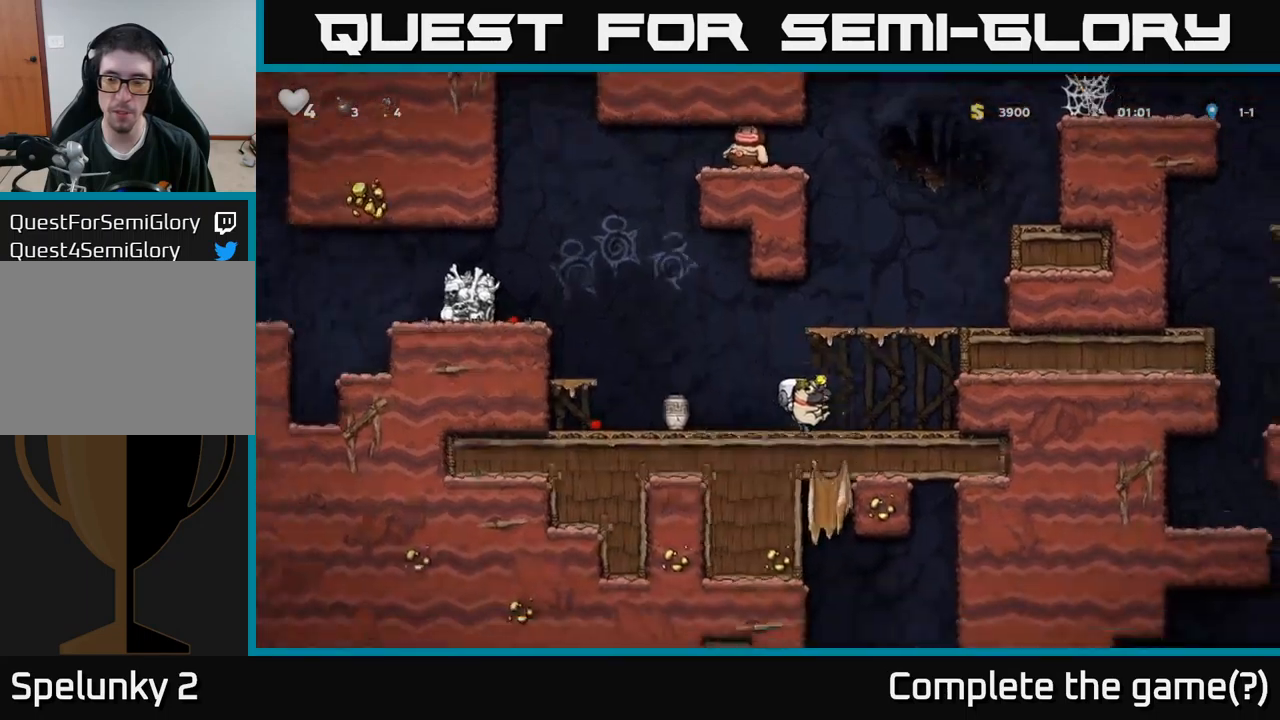
{"buttons": ["DPAD_RIGHT"], "left_stick": "center", "right_stick": "center", "events": [[100, "A", "down"], [250, "A", "up"], [400, "A", "down"], [467, "A", "up"]]}
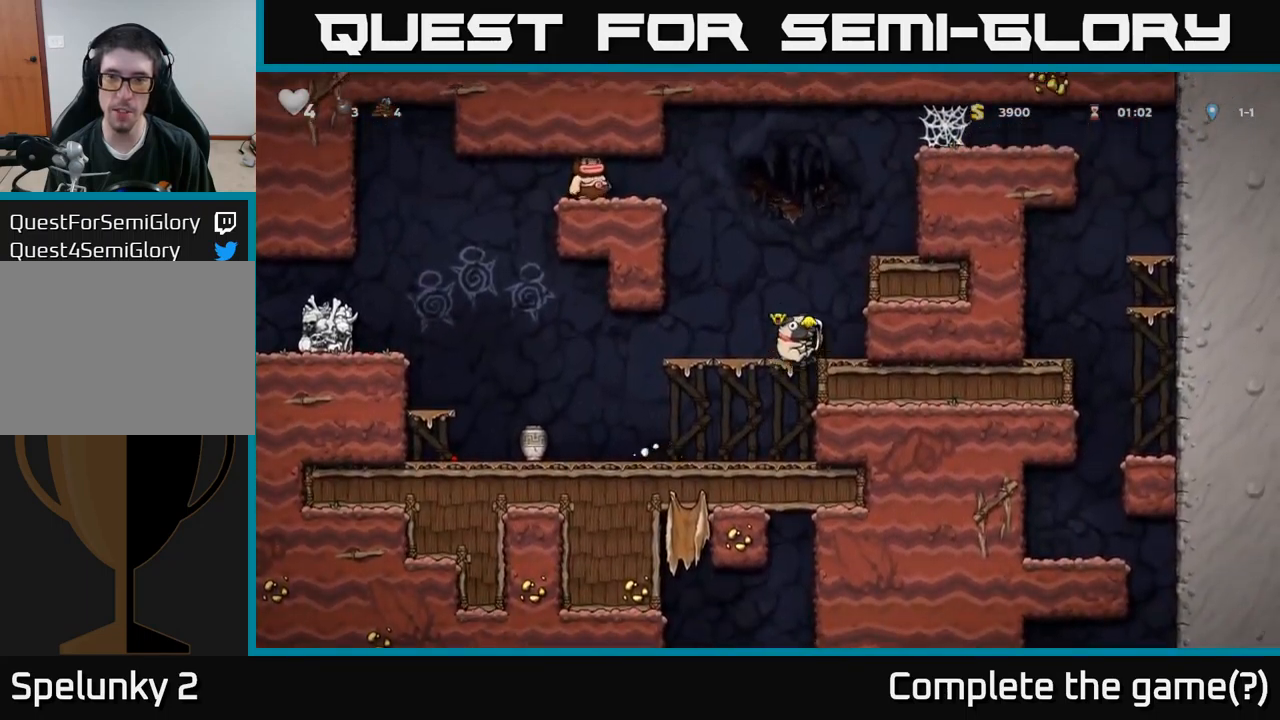
{"buttons": ["DPAD_RIGHT"], "left_stick": "center", "right_stick": "center", "events": [[33, "DPAD_RIGHT", "up"], [233, "DPAD_RIGHT", "down"], [300, "A", "down"], [450, "A", "up"]]}
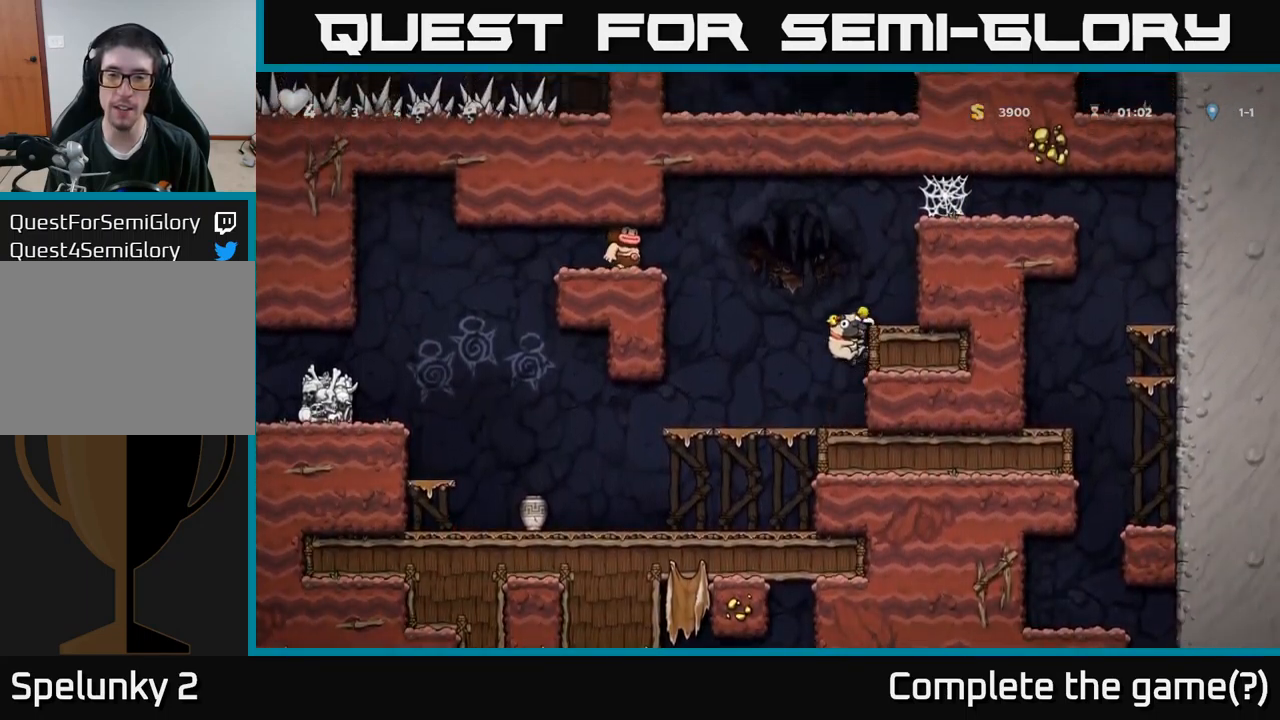
{"buttons": ["DPAD_RIGHT"], "left_stick": "center", "right_stick": "center", "events": [[150, "A", "down"], [250, "A", "up"]]}
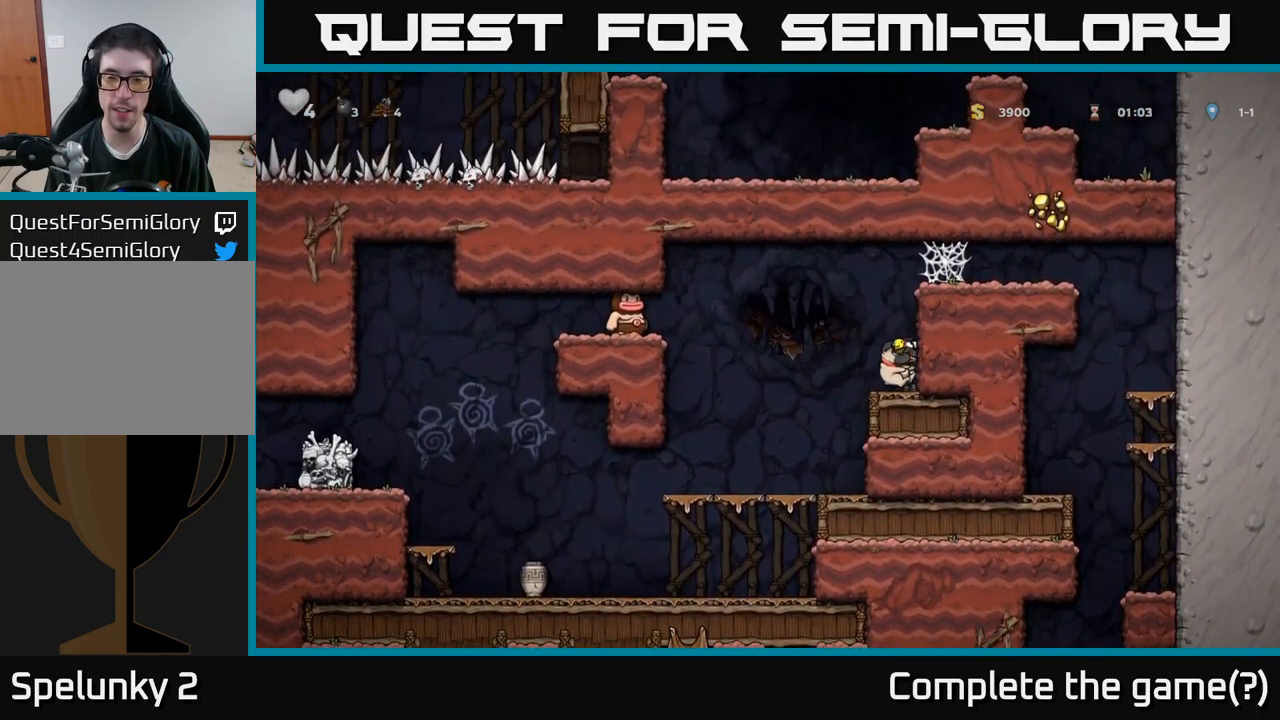
{"buttons": ["A", "DPAD_RIGHT"], "left_stick": "center", "right_stick": "center", "events": [[33, "A", "down"], [217, "A", "up"], [433, "A", "down"]]}
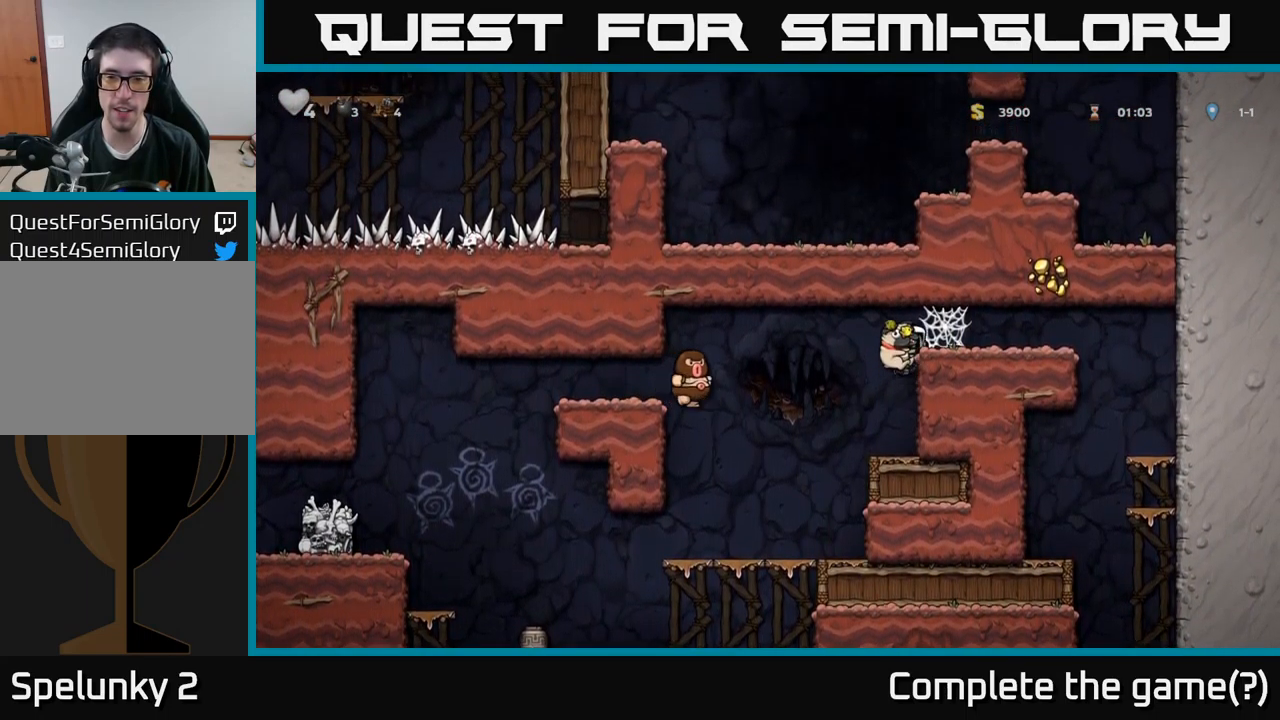
{"buttons": ["A", "DPAD_RIGHT"], "left_stick": "center", "right_stick": "center", "events": [[17, "A", "up"], [150, "A", "down"], [217, "A", "up"], [283, "A", "down"], [350, "A", "up"], [433, "A", "down"]]}
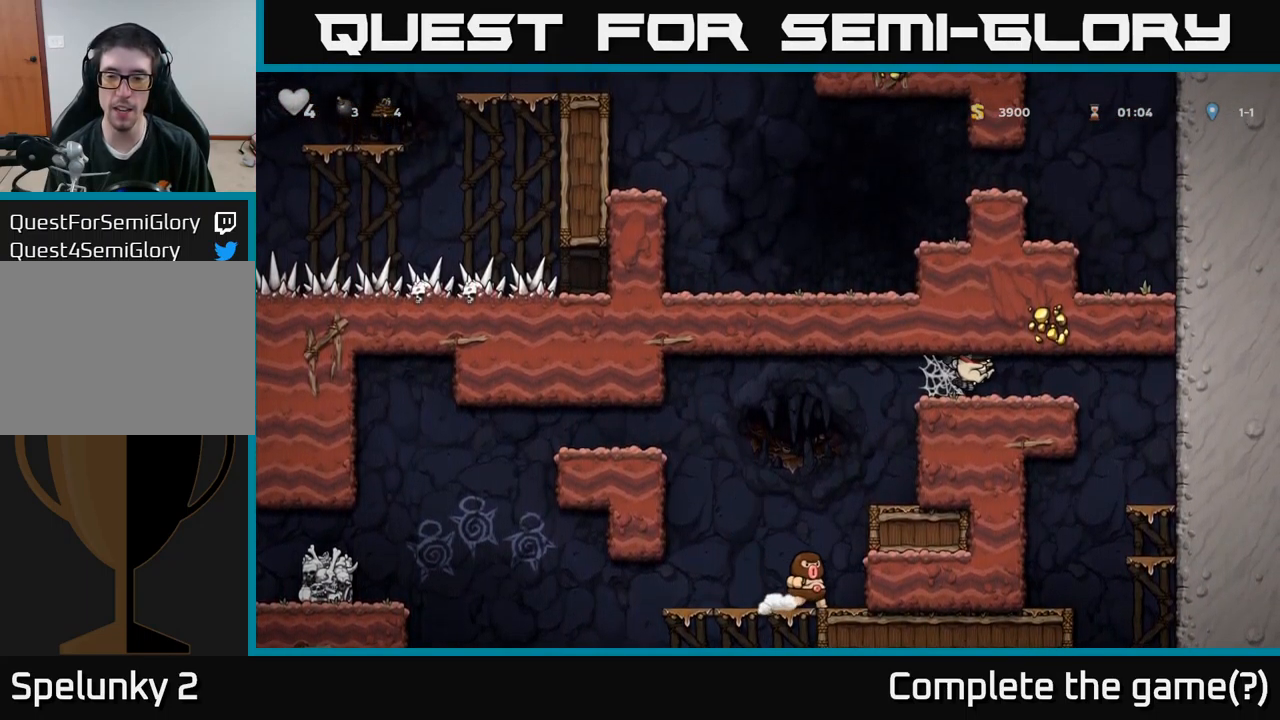
{"buttons": [], "left_stick": "center", "right_stick": "center", "events": [[17, "A", "up"], [83, "A", "down"], [133, "A", "up"], [500, "DPAD_RIGHT", "up"]]}
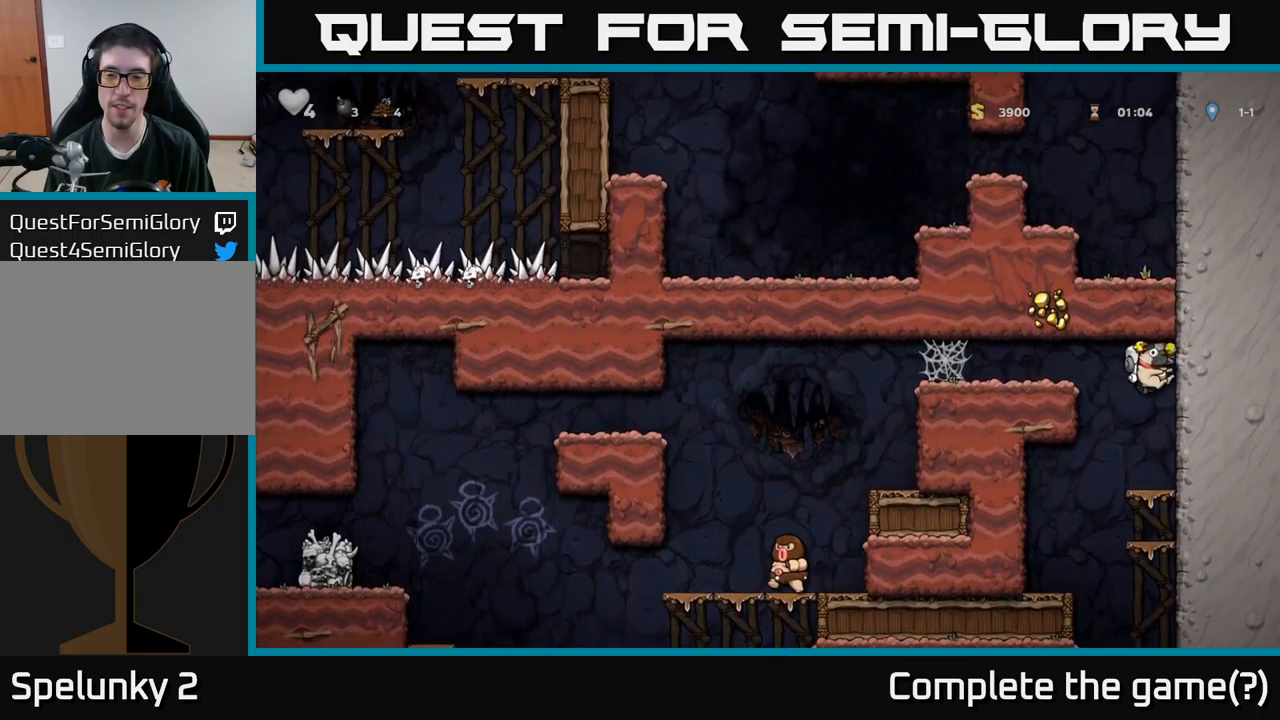
{"buttons": ["DPAD_DOWN"], "left_stick": "center", "right_stick": "center", "events": [[200, "DPAD_DOWN", "down"], [283, "A", "down"], [367, "A", "up"]]}
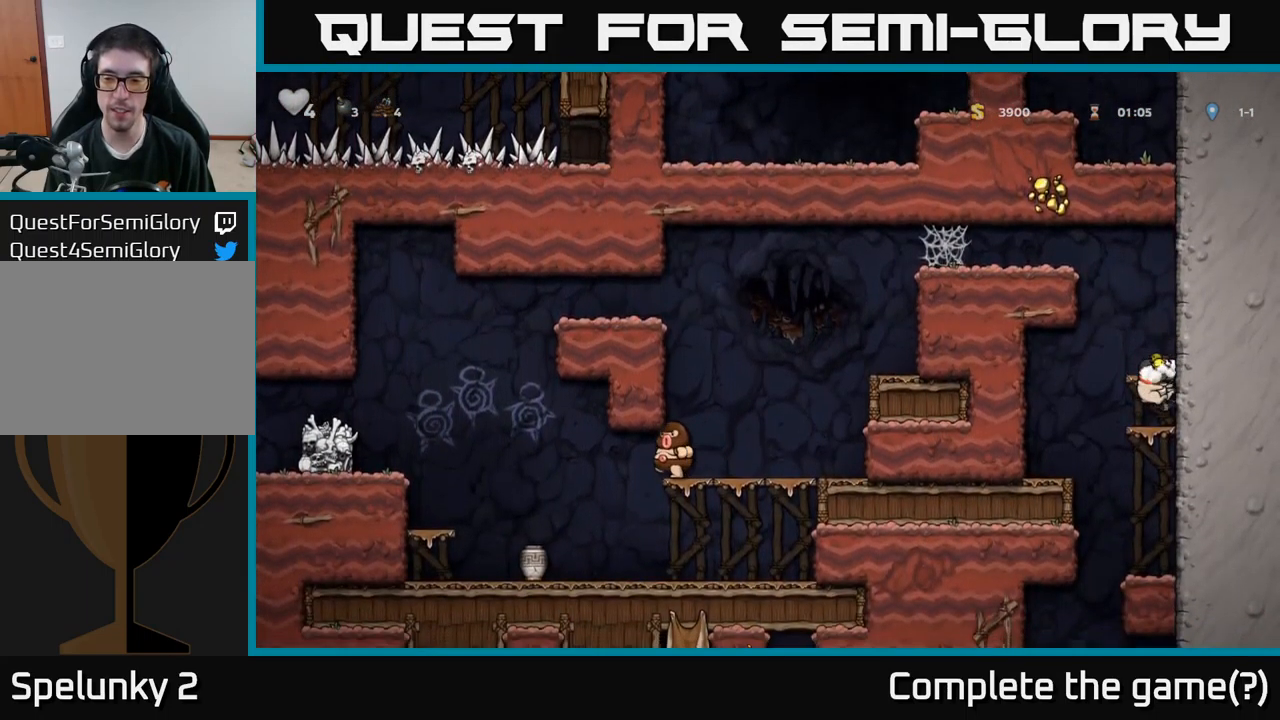
{"buttons": ["DPAD_LEFT"], "left_stick": "center", "right_stick": "center", "events": [[33, "A", "down"], [133, "A", "up"], [417, "DPAD_DOWN", "up"], [483, "DPAD_LEFT", "down"]]}
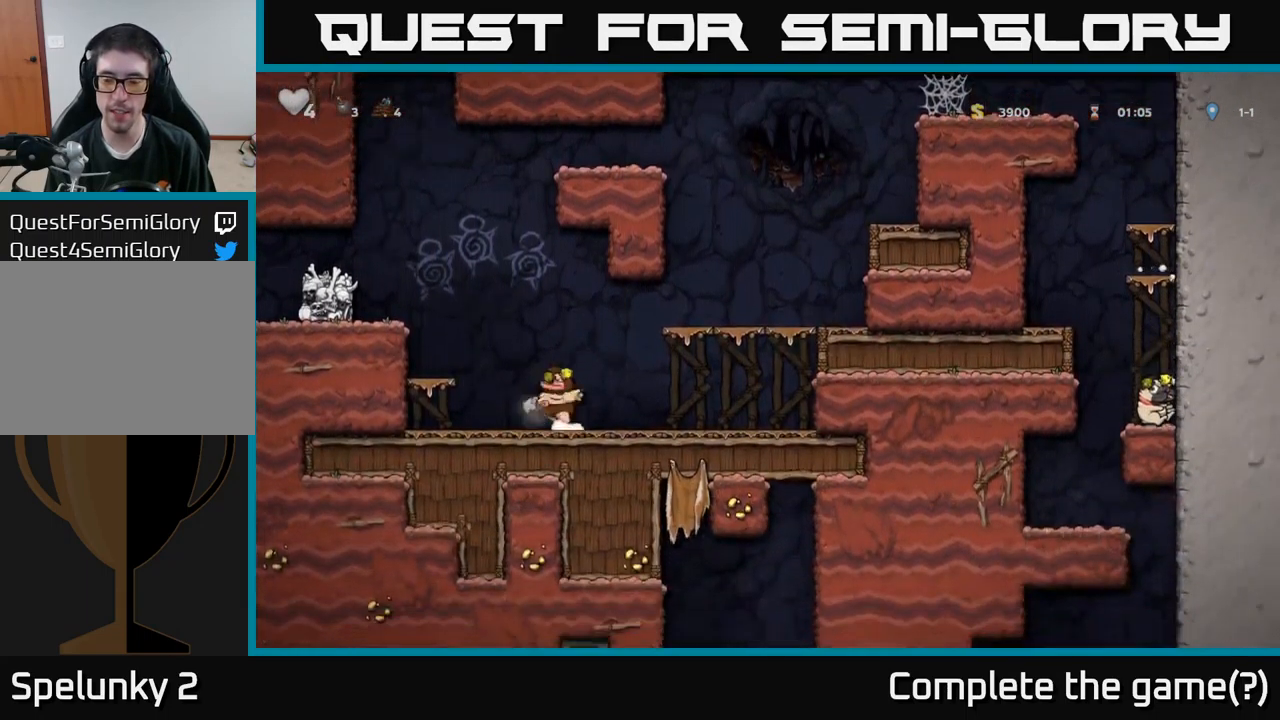
{"buttons": [], "left_stick": "center", "right_stick": "center", "events": [[183, "DPAD_LEFT", "up"]]}
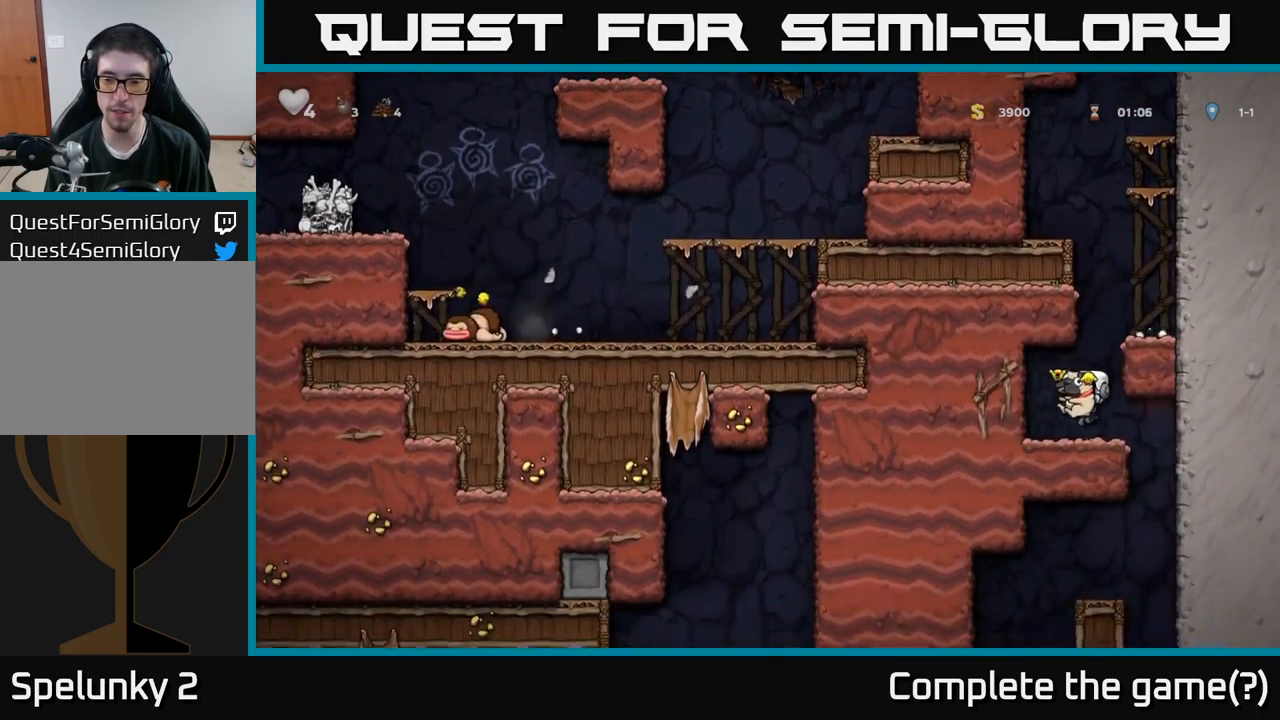
{"buttons": ["DPAD_LEFT"], "left_stick": "center", "right_stick": "center", "events": [[117, "DPAD_RIGHT", "down"], [317, "DPAD_RIGHT", "up"], [350, "DPAD_LEFT", "down"]]}
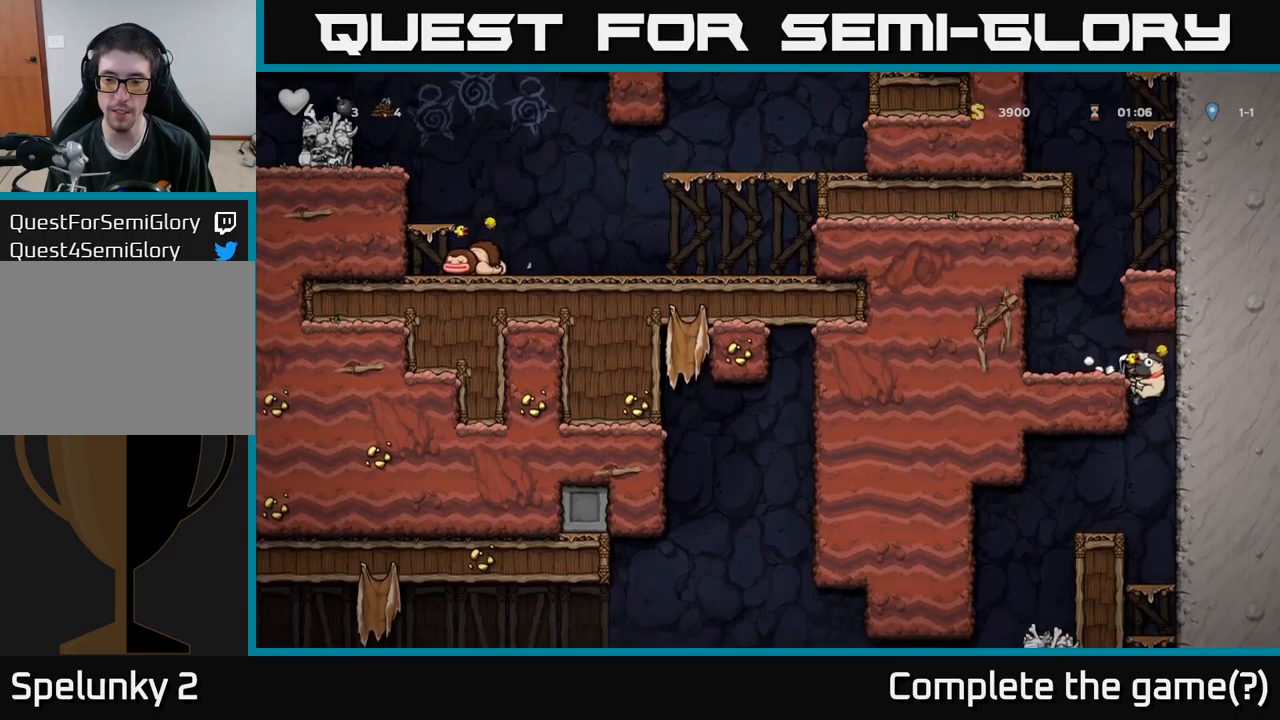
{"buttons": [], "left_stick": "center", "right_stick": "center", "events": [[17, "DPAD_DOWN", "down"], [34, "DPAD_LEFT", "up"], [50, "A", "down"], [150, "A", "up"], [167, "DPAD_DOWN", "up"], [234, "DPAD_LEFT", "down"], [384, "DPAD_LEFT", "up"]]}
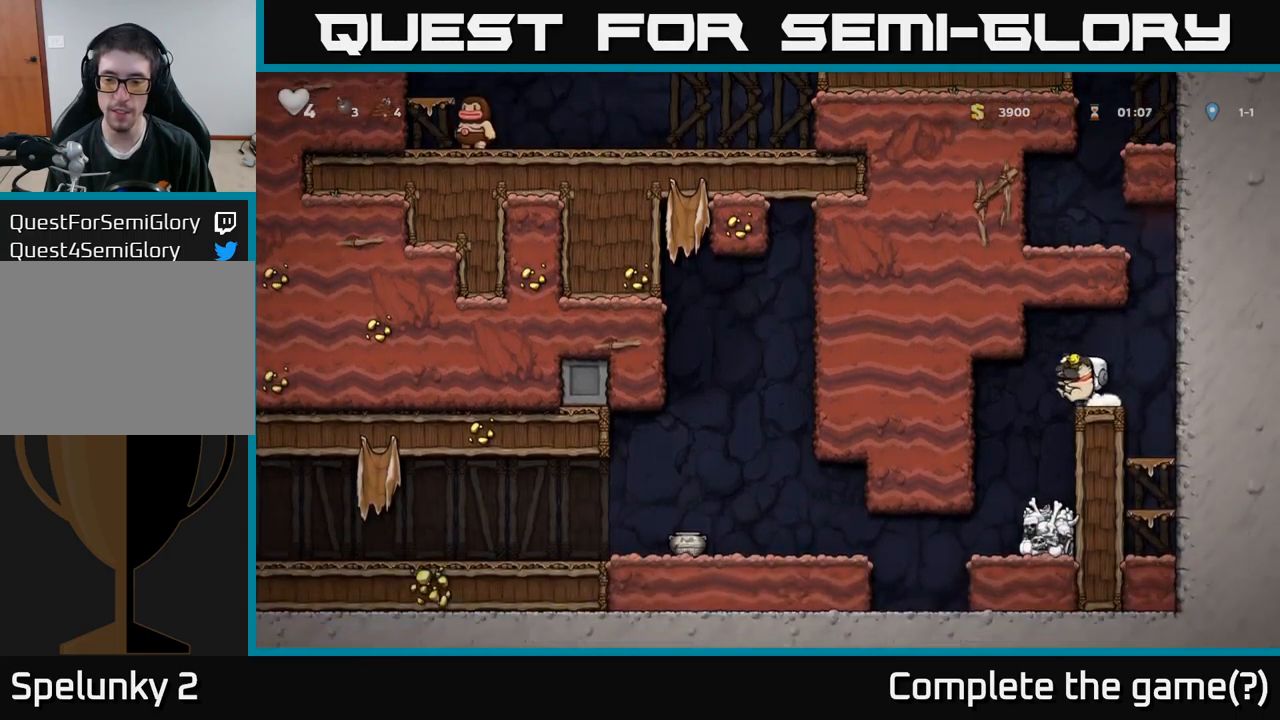
{"buttons": [], "left_stick": "center", "right_stick": "center", "events": [[150, "DPAD_LEFT", "down"], [250, "DPAD_LEFT", "up"]]}
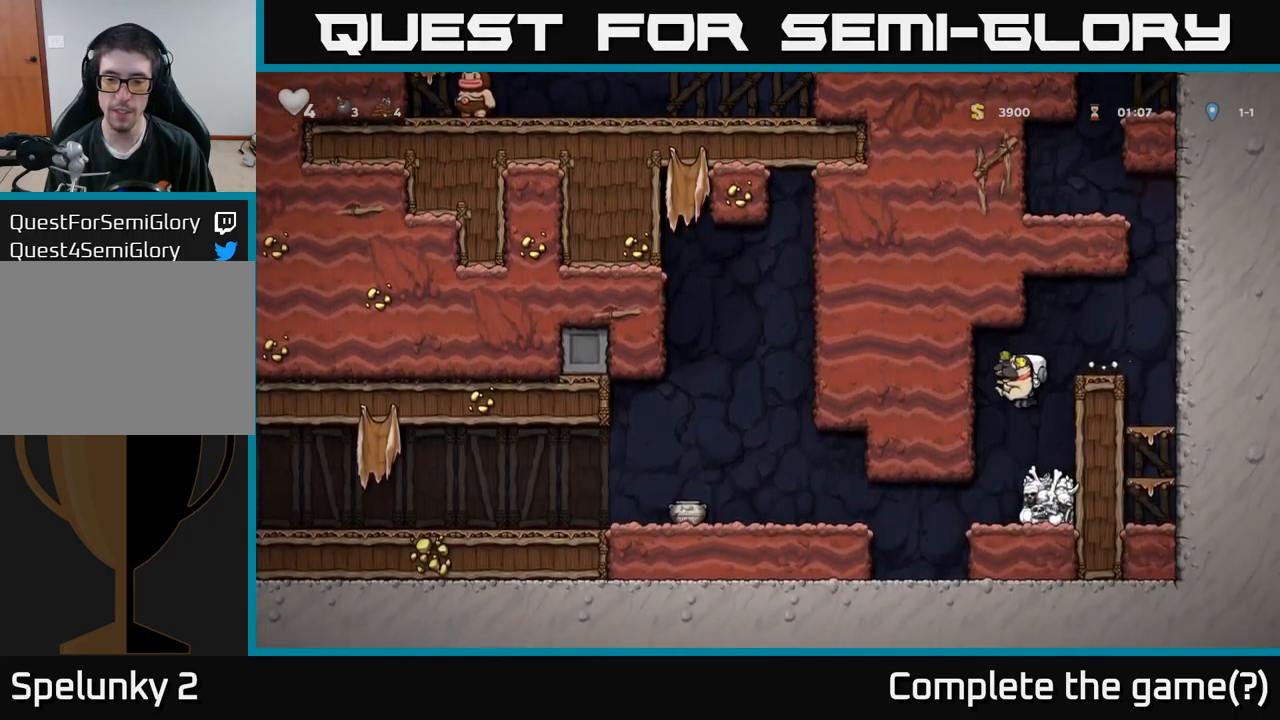
{"buttons": [], "left_stick": "center", "right_stick": "center", "events": [[50, "DPAD_LEFT", "down"], [467, "DPAD_LEFT", "up"]]}
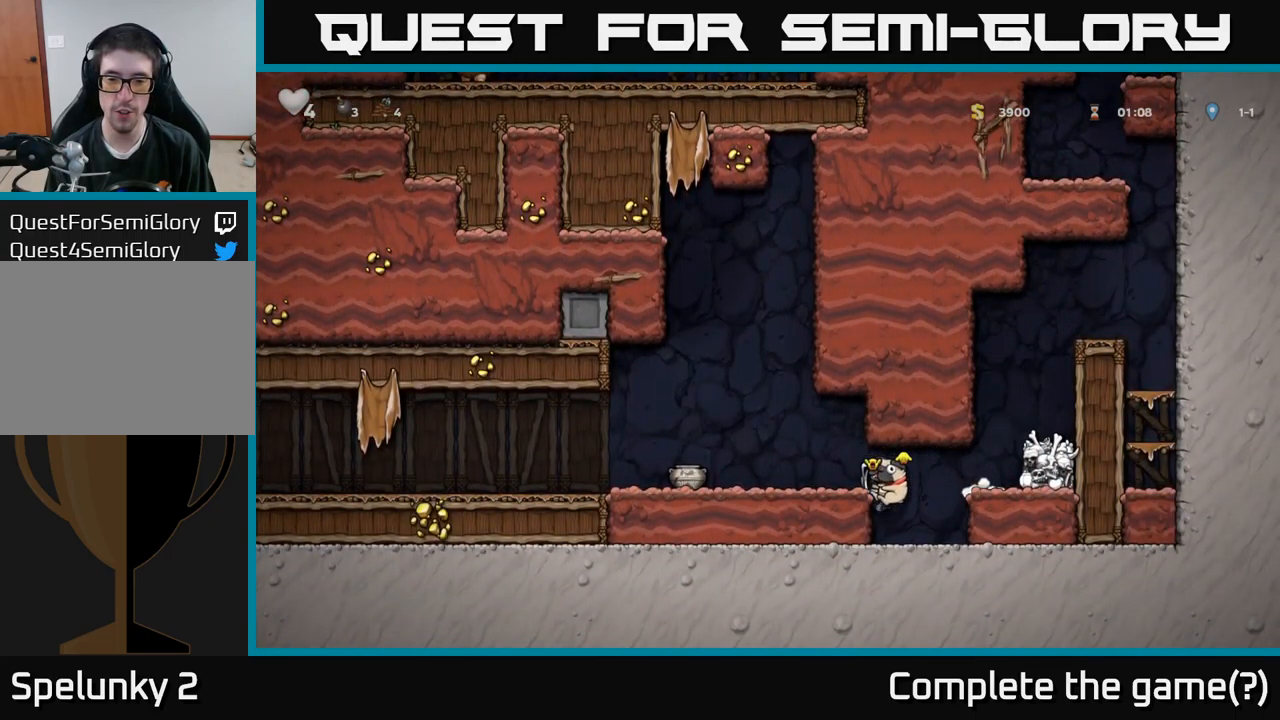
{"buttons": ["X"], "left_stick": "center", "right_stick": "center", "events": [[234, "A", "down"], [367, "A", "up"], [367, "DPAD_LEFT", "down"], [450, "DPAD_LEFT", "up"], [500, "X", "down"]]}
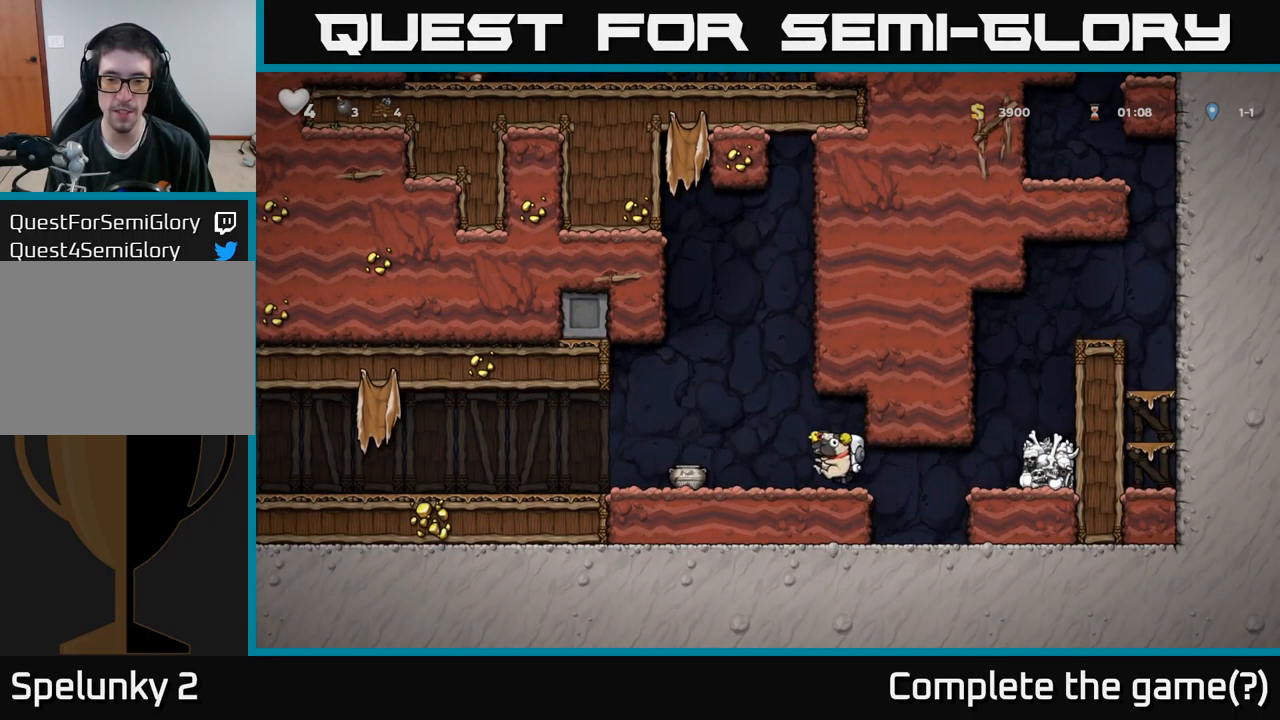
{"buttons": [], "left_stick": "center", "right_stick": "center", "events": [[67, "X", "up"]]}
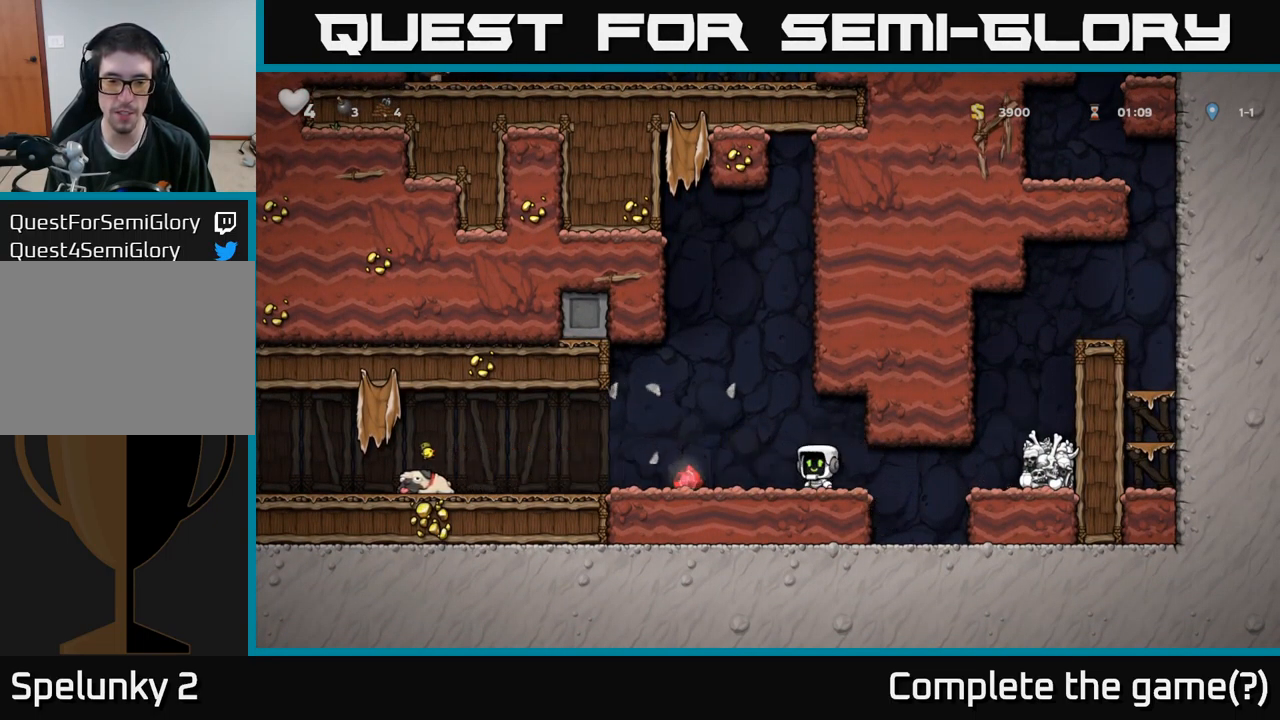
{"buttons": ["DPAD_LEFT"], "left_stick": "center", "right_stick": "center", "events": [[17, "DPAD_LEFT", "down"]]}
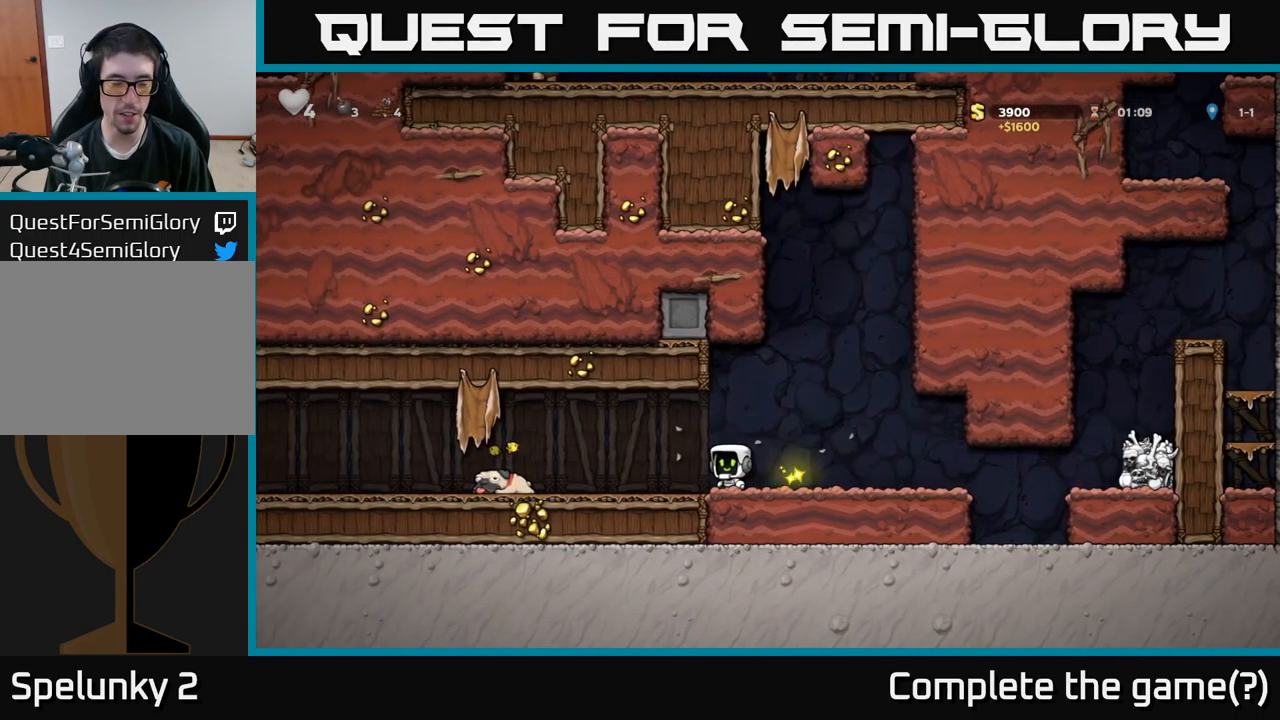
{"buttons": ["DPAD_DOWN"], "left_stick": "center", "right_stick": "center", "events": [[450, "DPAD_DOWN", "down"], [467, "DPAD_LEFT", "up"]]}
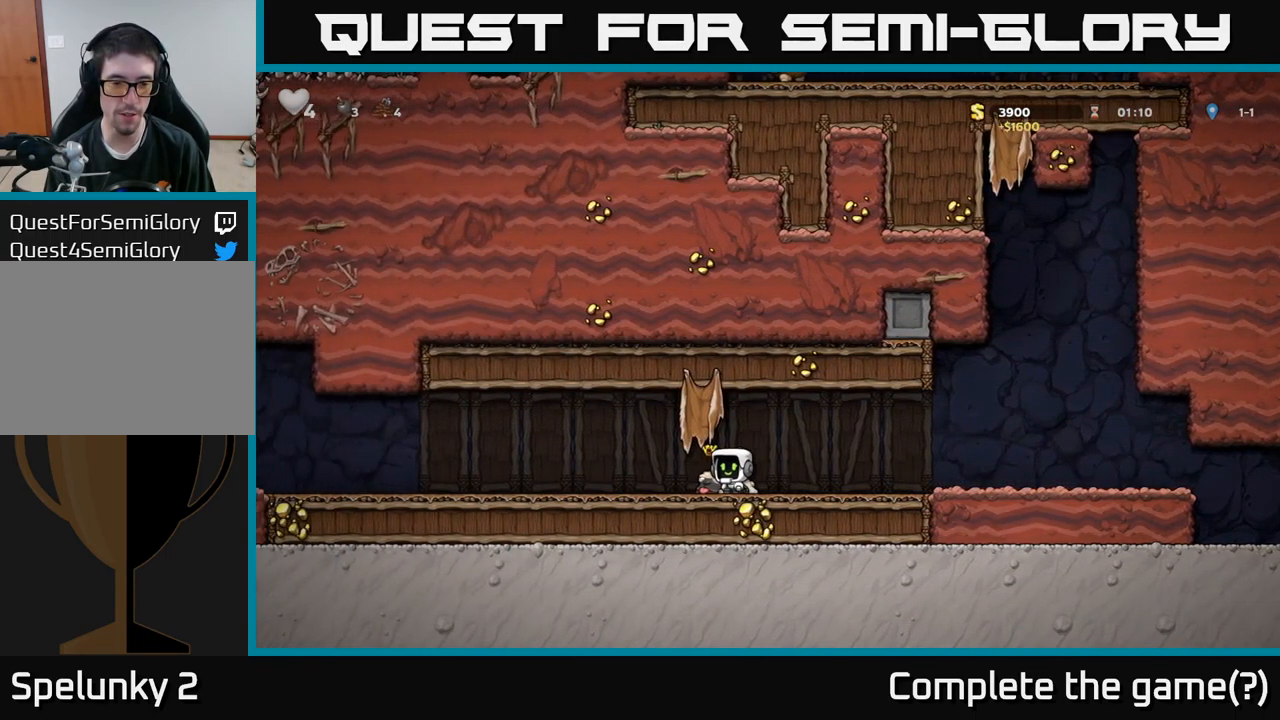
{"buttons": ["A", "DPAD_LEFT"], "left_stick": "center", "right_stick": "center", "events": [[17, "X", "down"], [84, "X", "up"], [100, "DPAD_DOWN", "up"], [100, "DPAD_LEFT", "down"], [500, "A", "down"]]}
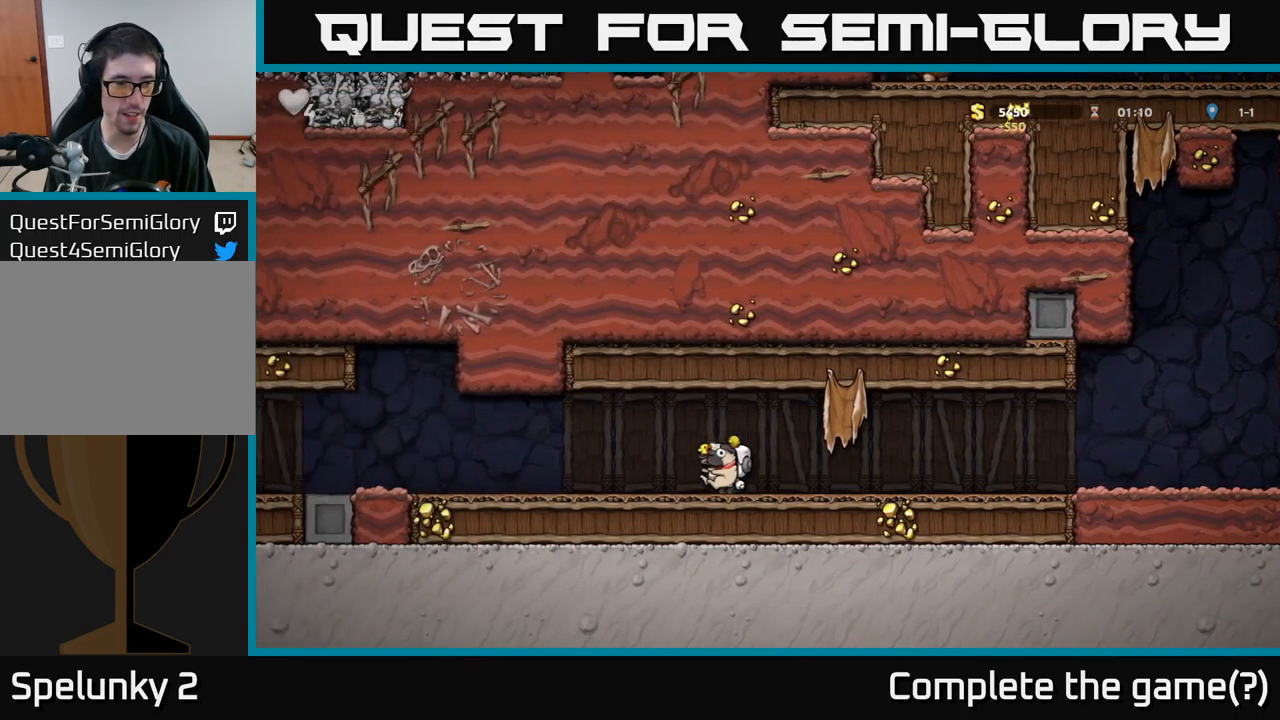
{"buttons": ["DPAD_LEFT"], "left_stick": "center", "right_stick": "center", "events": [[150, "A", "up"]]}